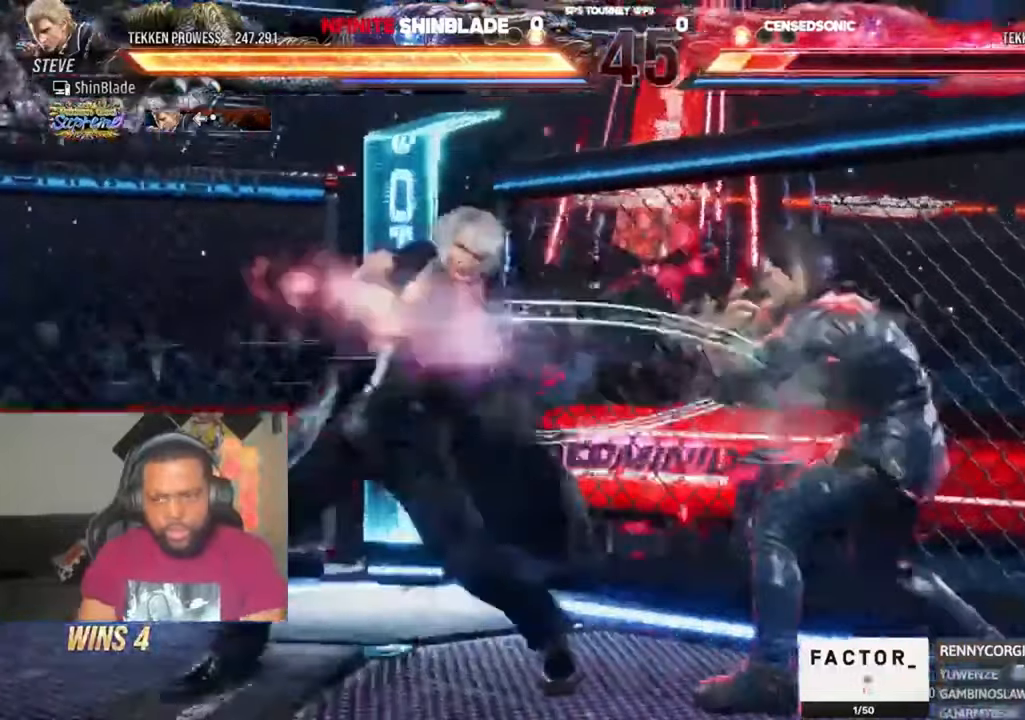
Gameplay with a controller (PlayStation layout); each line is a JSON object with the inputs held at the frame after it. "events" lists button and stick changes between this image and that frame as [ms after this image, input, new state], when the widget could be followed in between. Not read: CROSS.
{"buttons": ["DPAD_DOWN", "DPAD_LEFT"], "left_stick": "center", "right_stick": "center", "events": [[34, "SQUARE", "down"], [167, "DPAD_RIGHT", "up"], [167, "SQUARE", "up"], [234, "DPAD_DOWN", "down"], [234, "DPAD_LEFT", "down"]]}
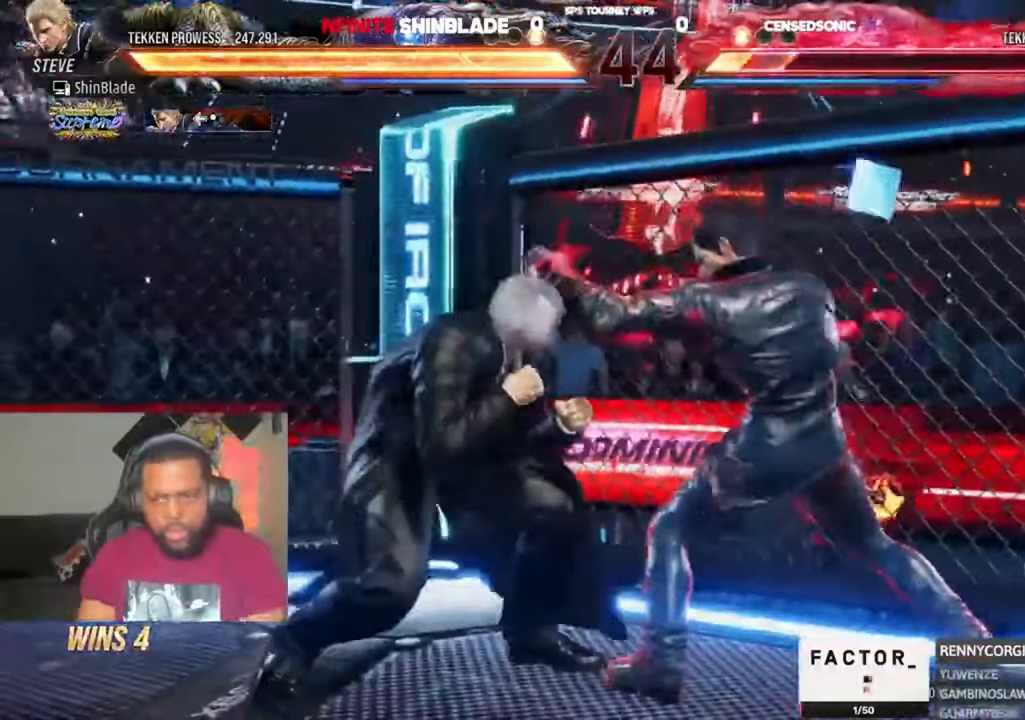
{"buttons": [], "left_stick": "center", "right_stick": "center", "events": [[100, "DPAD_DOWN", "up"], [100, "DPAD_LEFT", "up"], [134, "SQUARE", "down"], [200, "SQUARE", "up"], [300, "DPAD_LEFT", "down"], [334, "DPAD_DOWN", "down"], [434, "DPAD_DOWN", "up"], [467, "DPAD_LEFT", "up"]]}
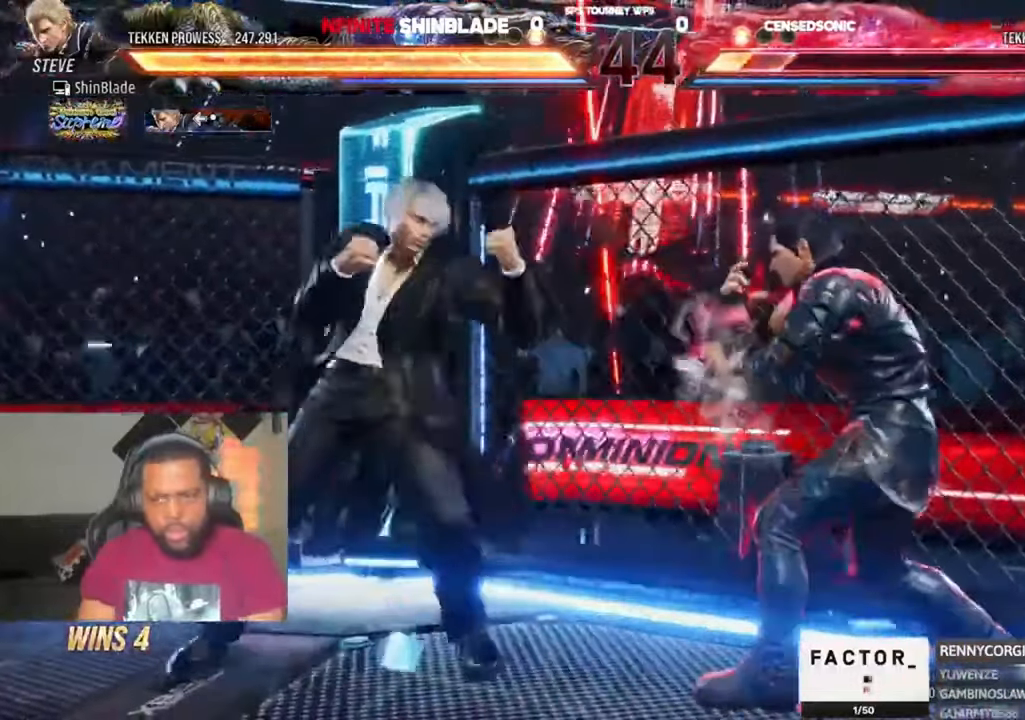
{"buttons": [], "left_stick": "center", "right_stick": "center"}
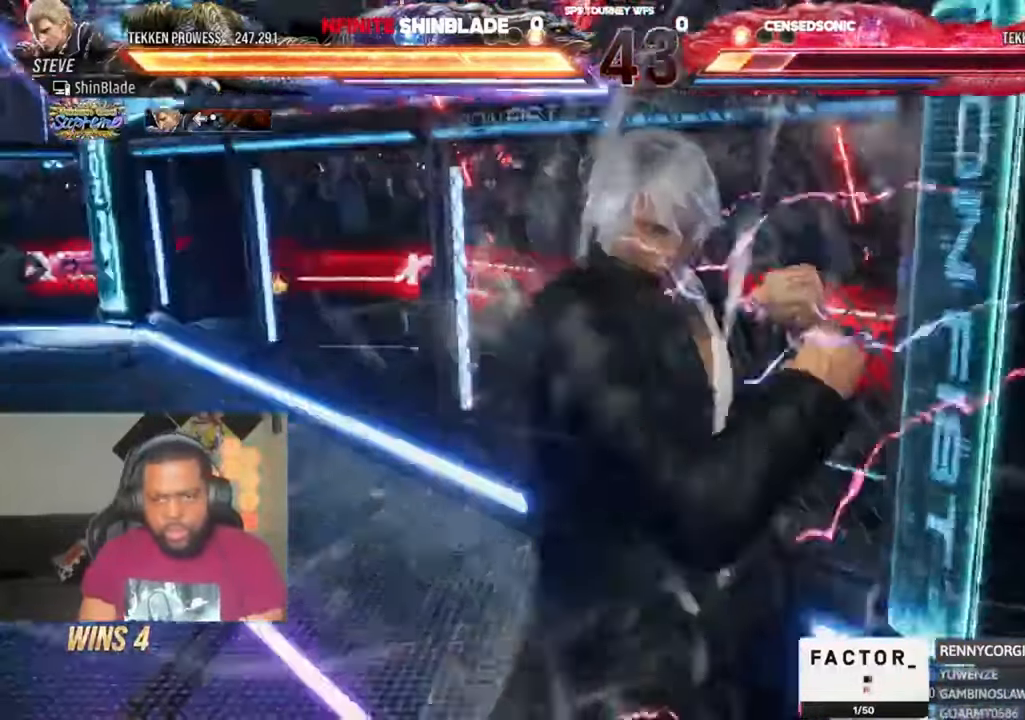
{"buttons": [], "left_stick": "center", "right_stick": "center", "events": []}